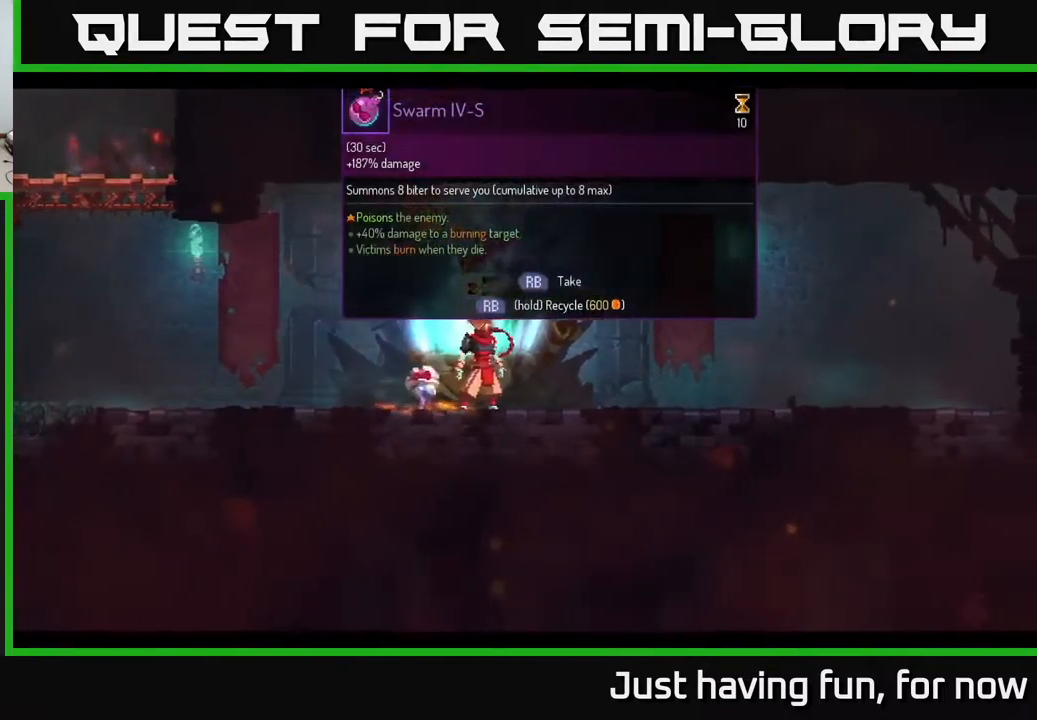
Gameplay with a controller (Xbox layout); each line is a JSON object with the inputs held at the frame after it. "events" lists button and stick changes between this image and that frame as [ms after this image, input, new state], when the widget could be followed in between.
{"buttons": ["R1"], "left_stick": "center", "right_stick": "center", "events": []}
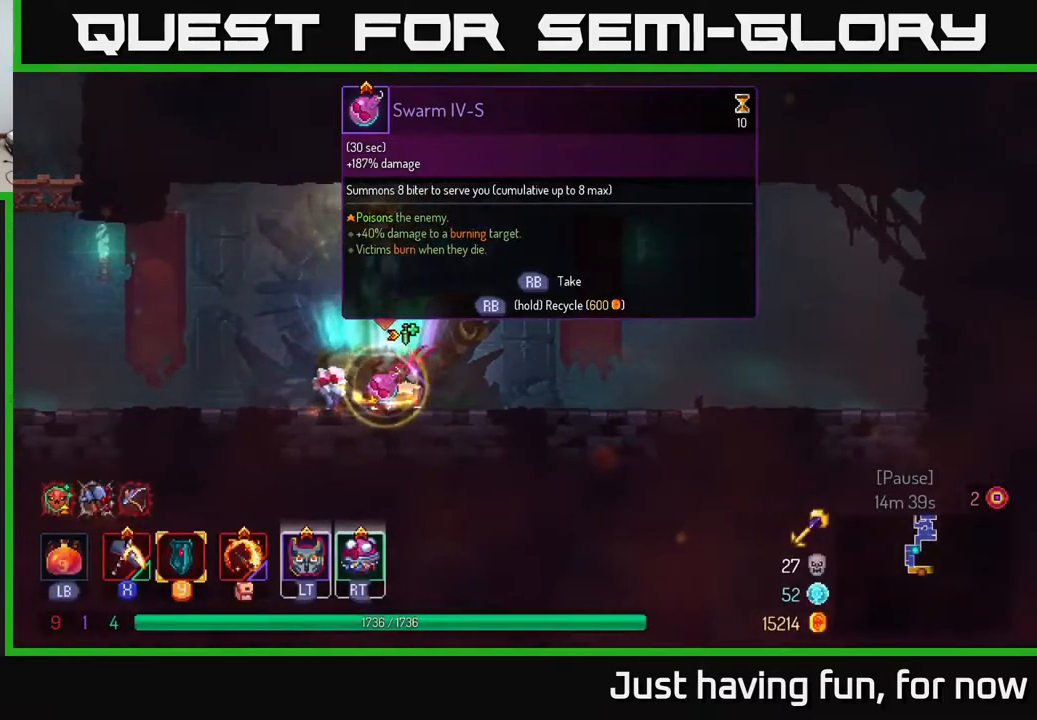
{"buttons": [], "left_stick": "left", "right_stick": "center", "events": [[217, "left_stick", "left"], [233, "R1", "up"]]}
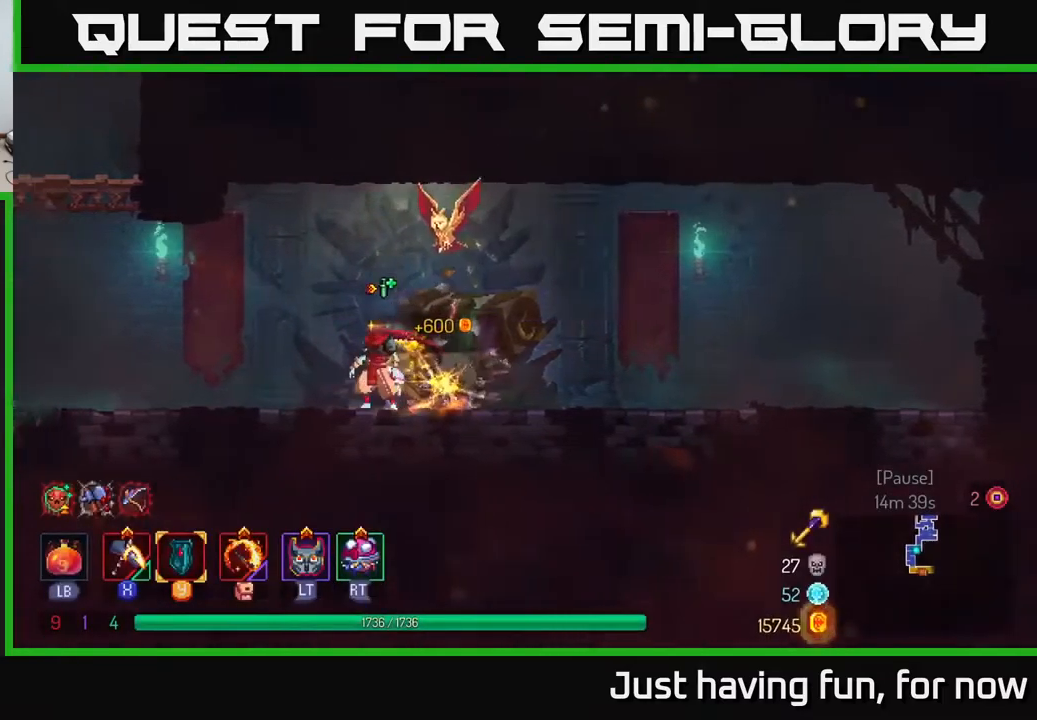
{"buttons": ["A"], "left_stick": "left", "right_stick": "center", "events": [[267, "A", "down"], [383, "A", "up"], [467, "A", "down"]]}
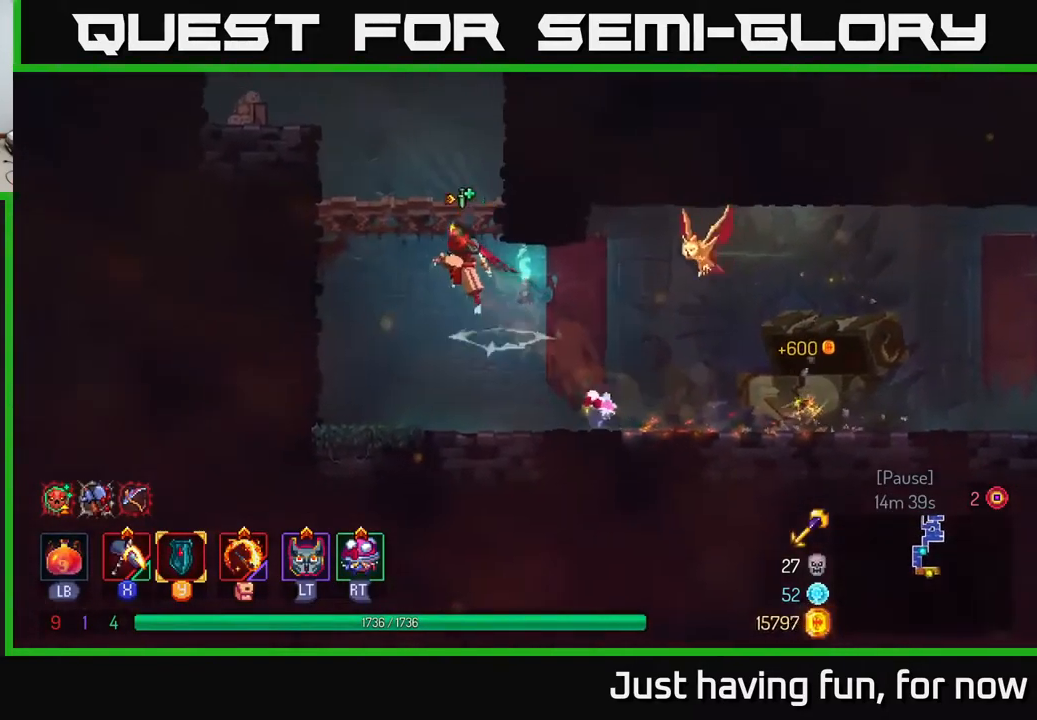
{"buttons": ["A"], "left_stick": "left", "right_stick": "center", "events": [[67, "A", "up"], [483, "A", "down"]]}
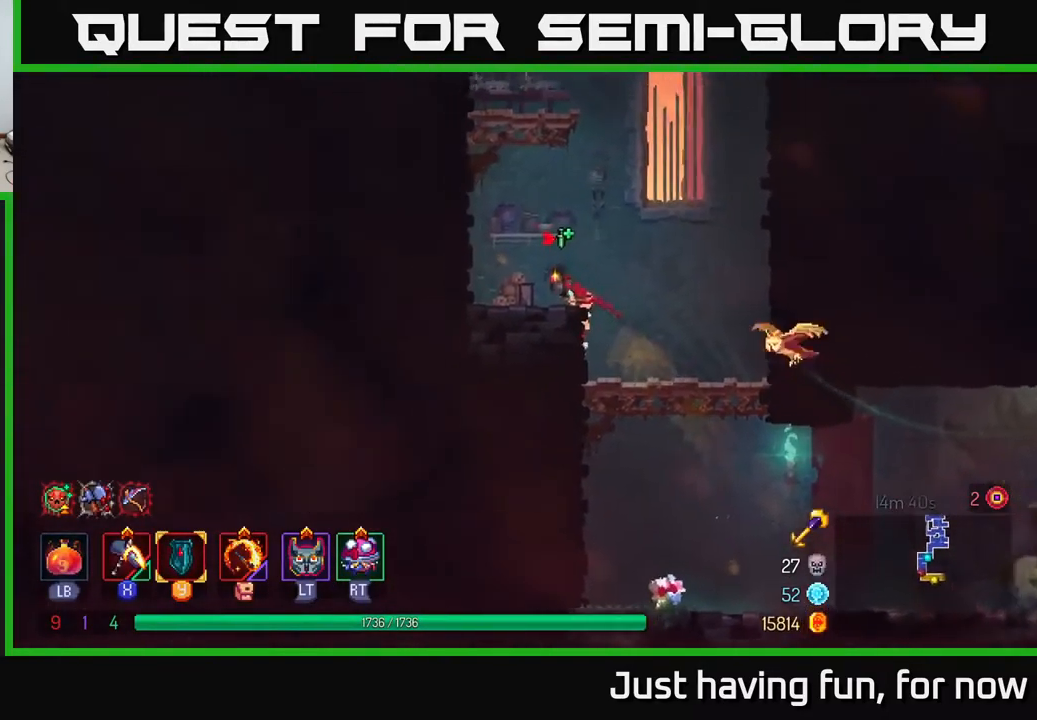
{"buttons": ["A"], "left_stick": "left", "right_stick": "center", "events": [[100, "A", "up"], [267, "A", "down"], [400, "A", "up"], [467, "A", "down"]]}
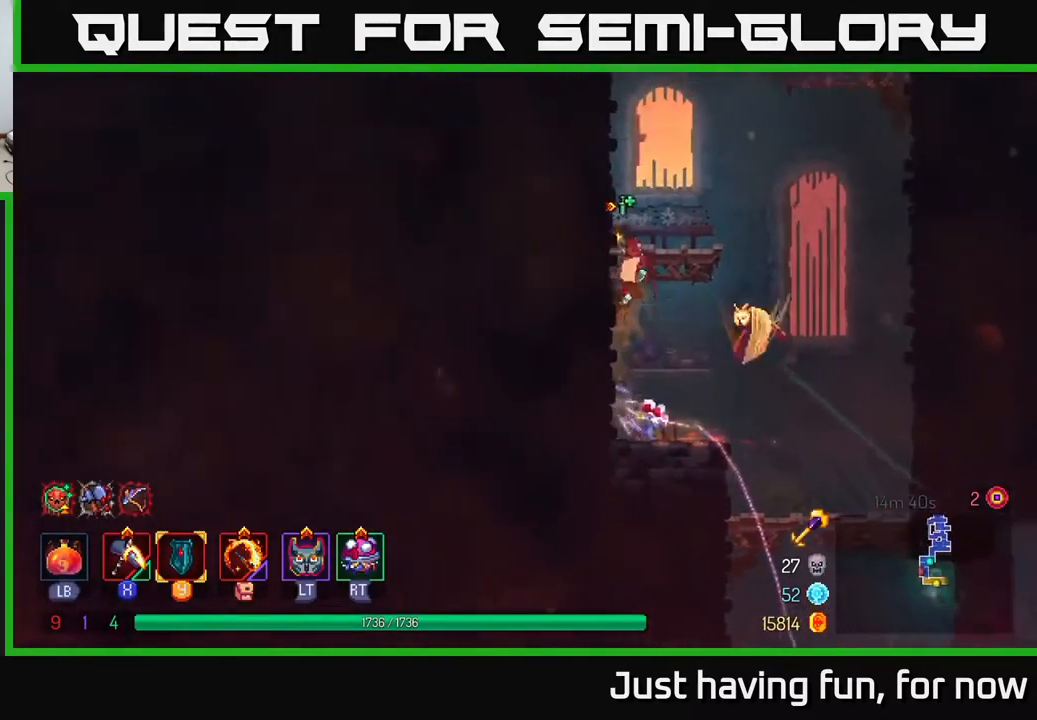
{"buttons": [], "left_stick": "up-right", "right_stick": "center", "events": [[83, "A", "up"], [317, "left_stick", "up-right"], [333, "A", "down"], [500, "A", "up"]]}
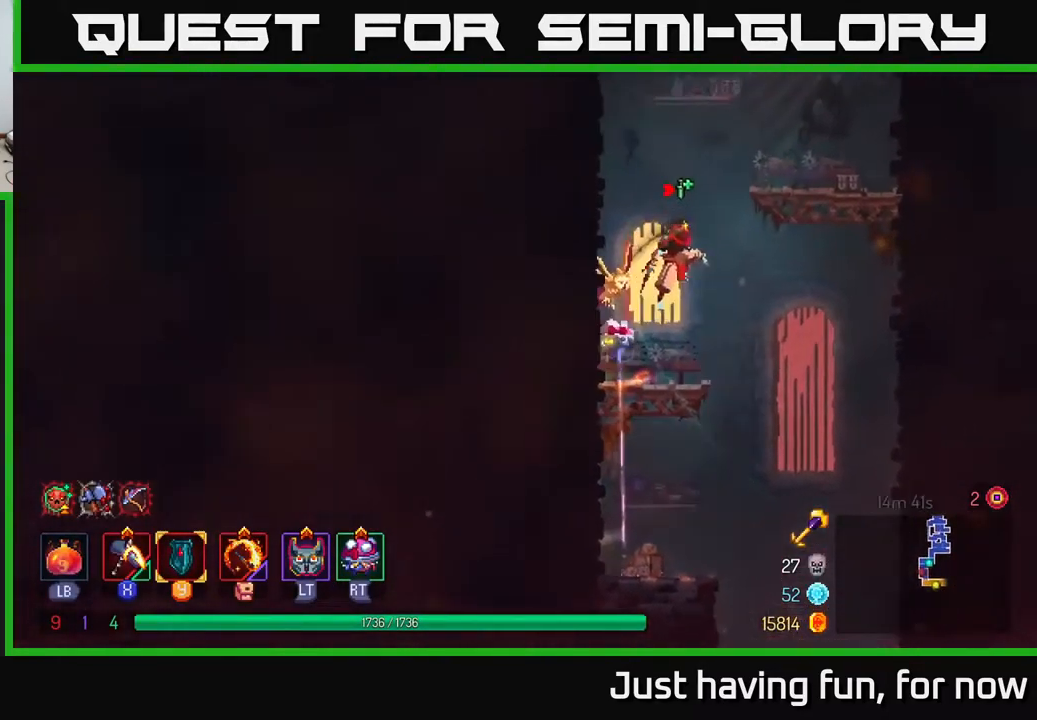
{"buttons": [], "left_stick": "up-right", "right_stick": "center", "events": [[67, "A", "down"], [200, "A", "up"]]}
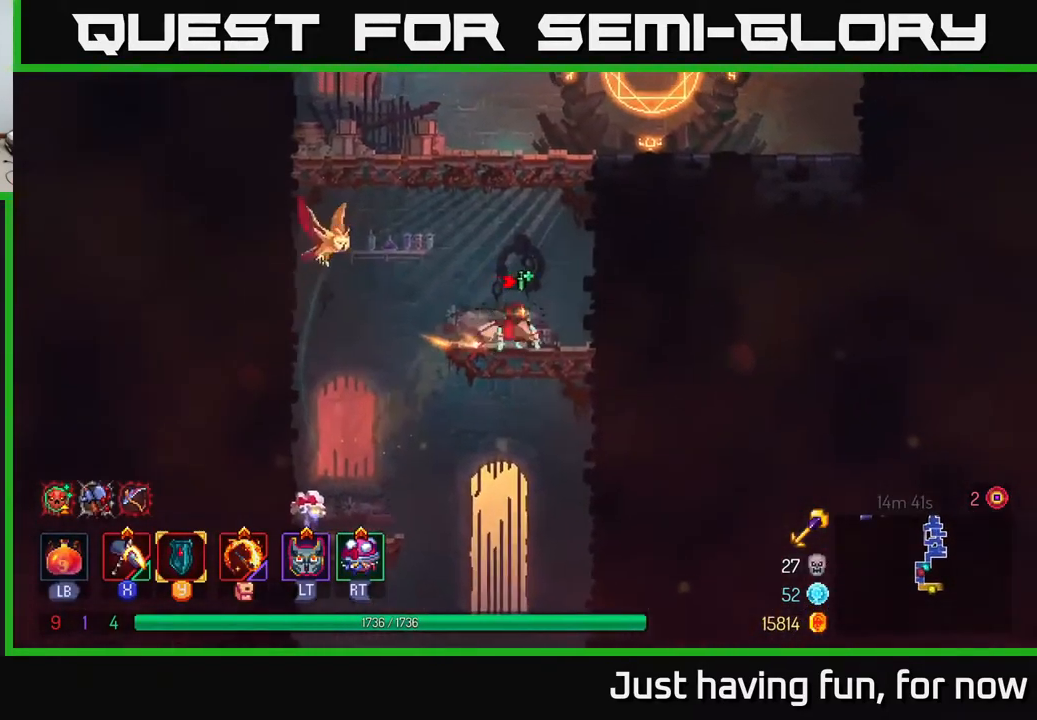
{"buttons": [], "left_stick": "up-right", "right_stick": "center", "events": [[17, "A", "down"], [167, "A", "up"]]}
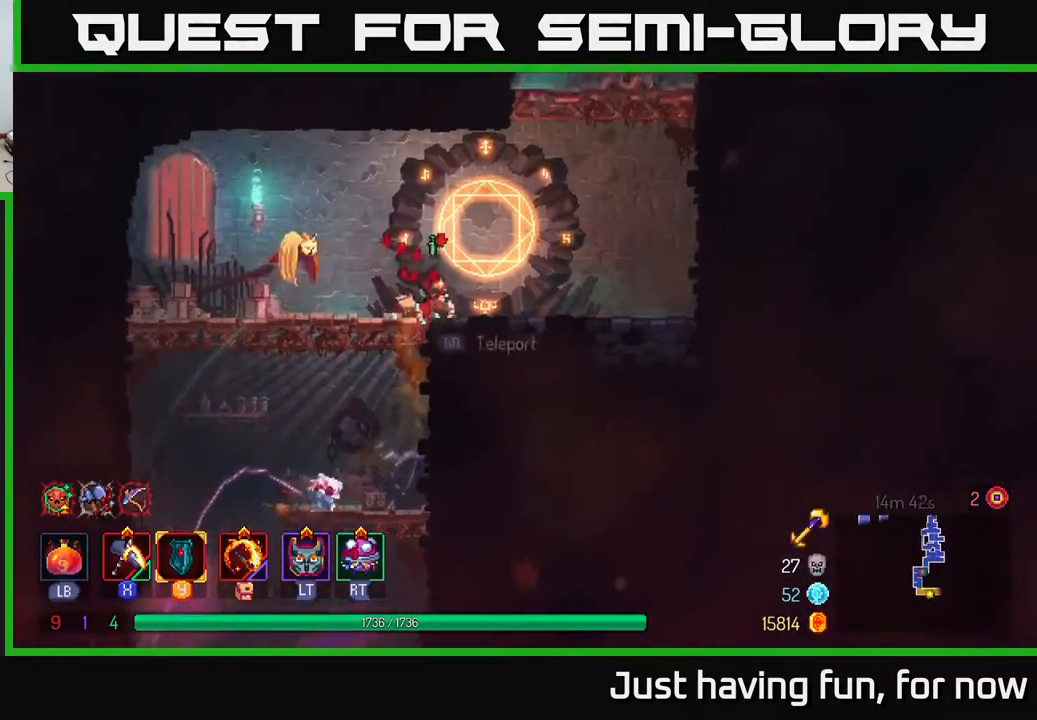
{"buttons": [], "left_stick": "center", "right_stick": "center", "events": [[67, "left_stick", "center"], [133, "R1", "down"], [233, "R1", "up"], [300, "left_stick", "up"], [483, "left_stick", "center"]]}
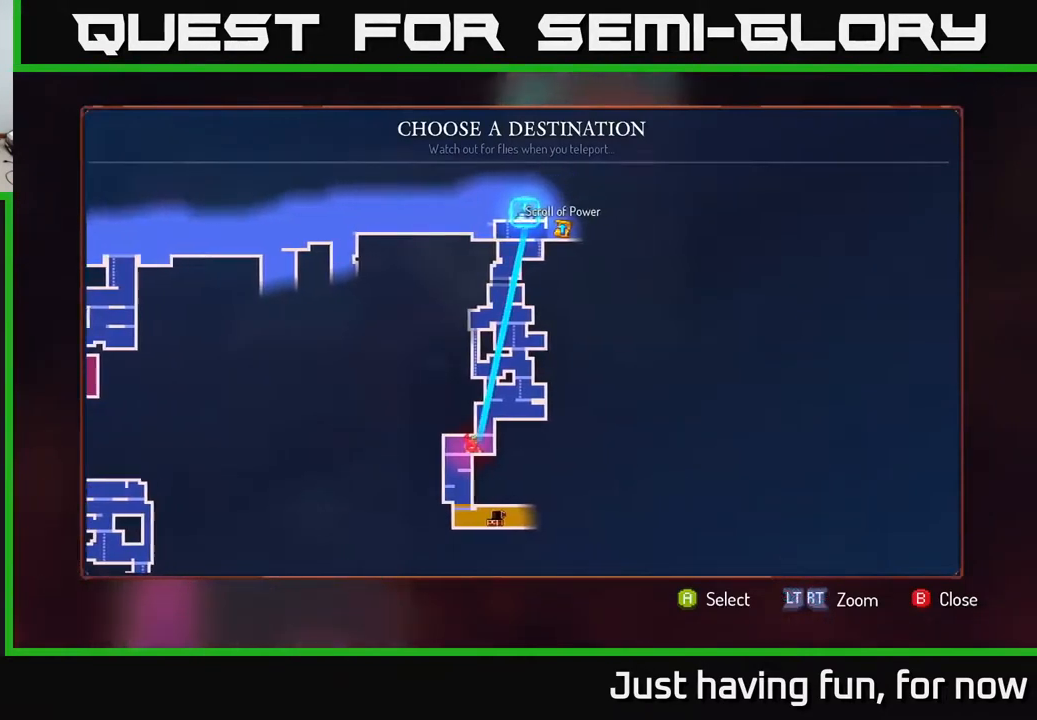
{"buttons": [], "left_stick": "center", "right_stick": "center", "events": [[50, "A", "down"], [167, "A", "up"]]}
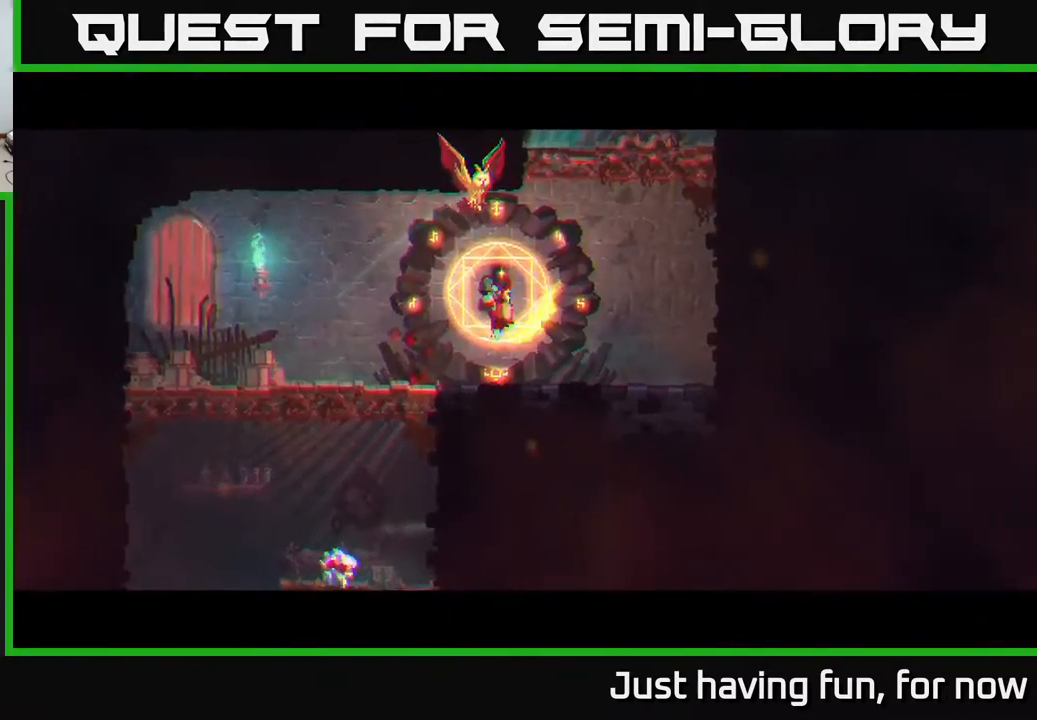
{"buttons": [], "left_stick": "right", "right_stick": "center", "events": [[166, "left_stick", "right"]]}
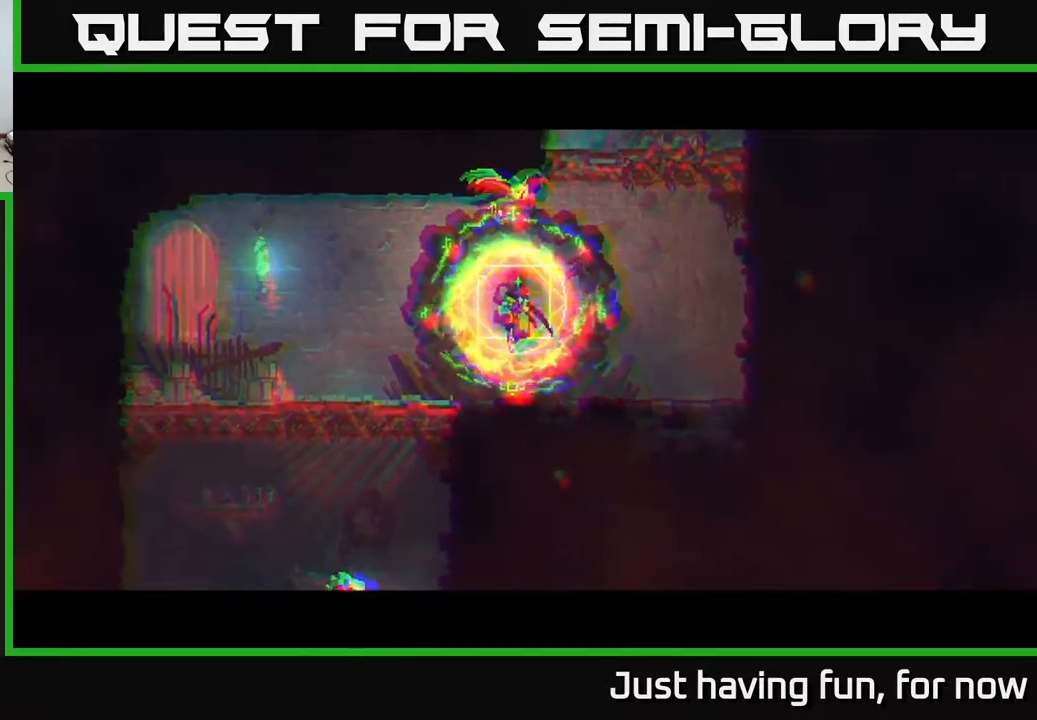
{"buttons": [], "left_stick": "right", "right_stick": "center", "events": []}
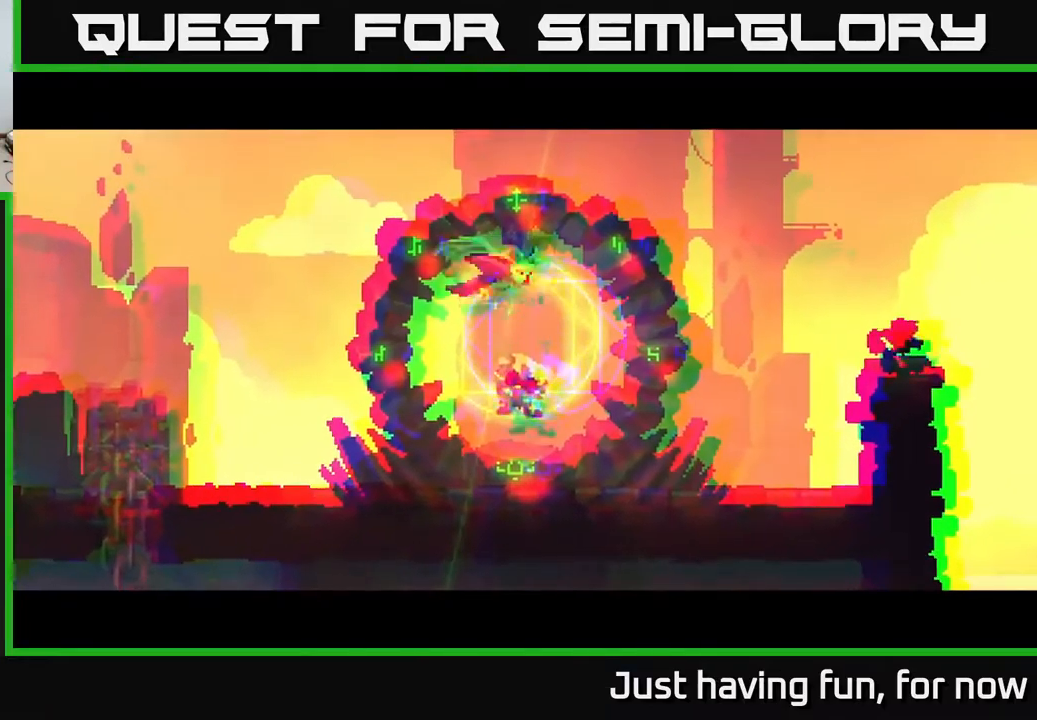
{"buttons": [], "left_stick": "right", "right_stick": "center", "events": []}
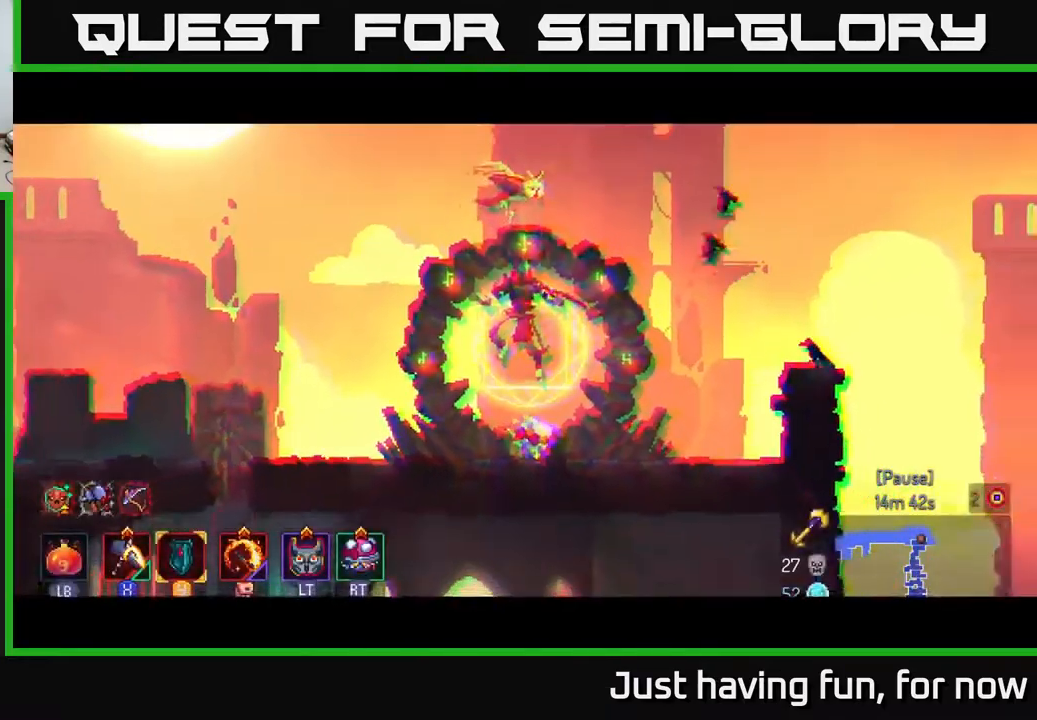
{"buttons": [], "left_stick": "right", "right_stick": "center", "events": []}
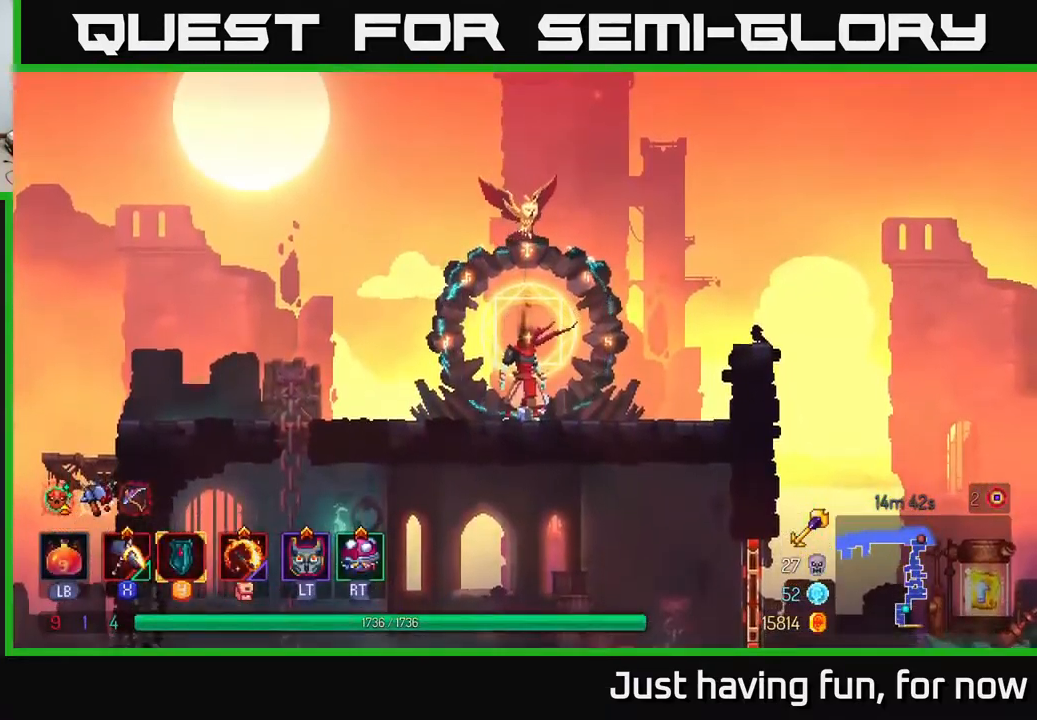
{"buttons": ["A"], "left_stick": "right", "right_stick": "center", "events": [[417, "A", "down"]]}
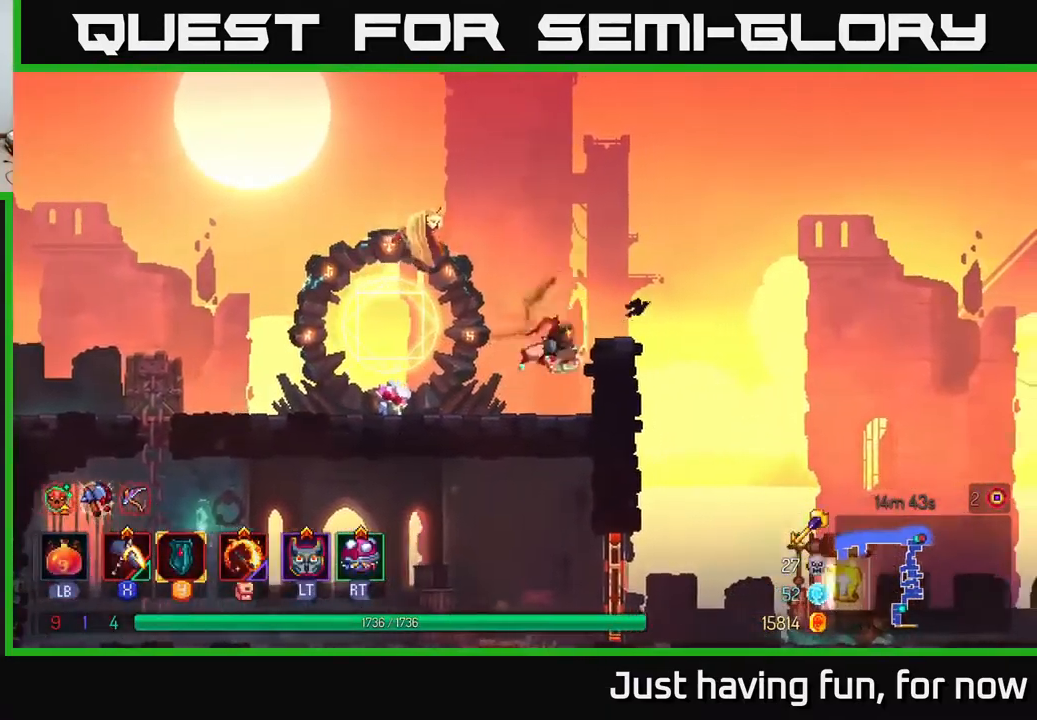
{"buttons": [], "left_stick": "right", "right_stick": "center", "events": [[67, "A", "up"]]}
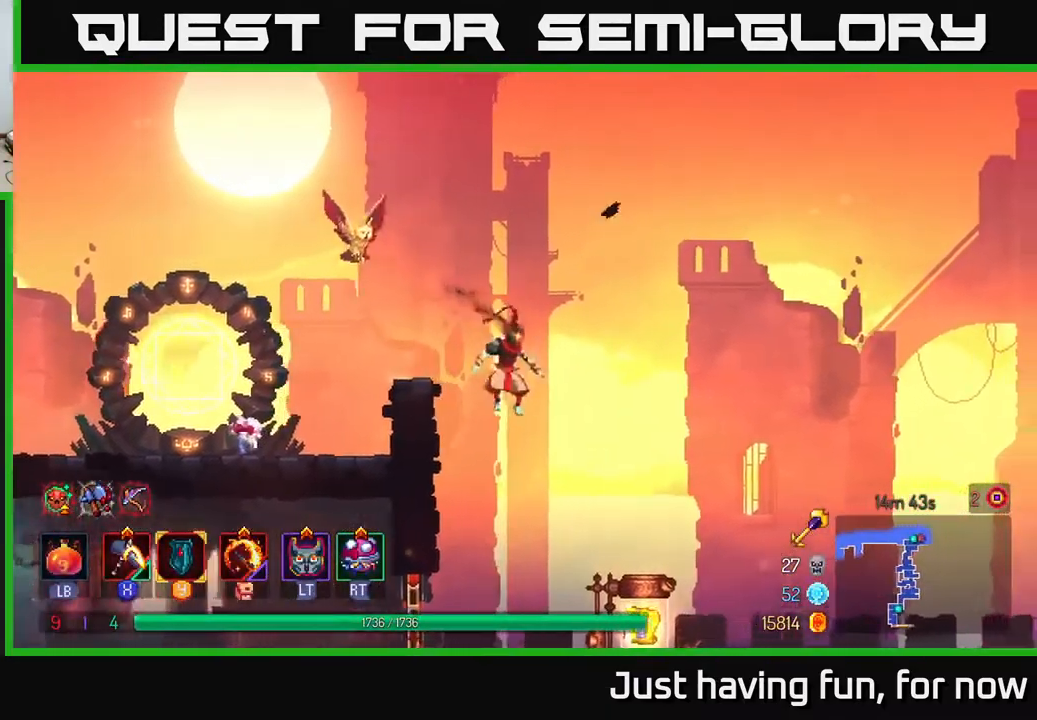
{"buttons": [], "left_stick": "center", "right_stick": "center", "events": [[200, "left_stick", "down"], [350, "left_stick", "center"]]}
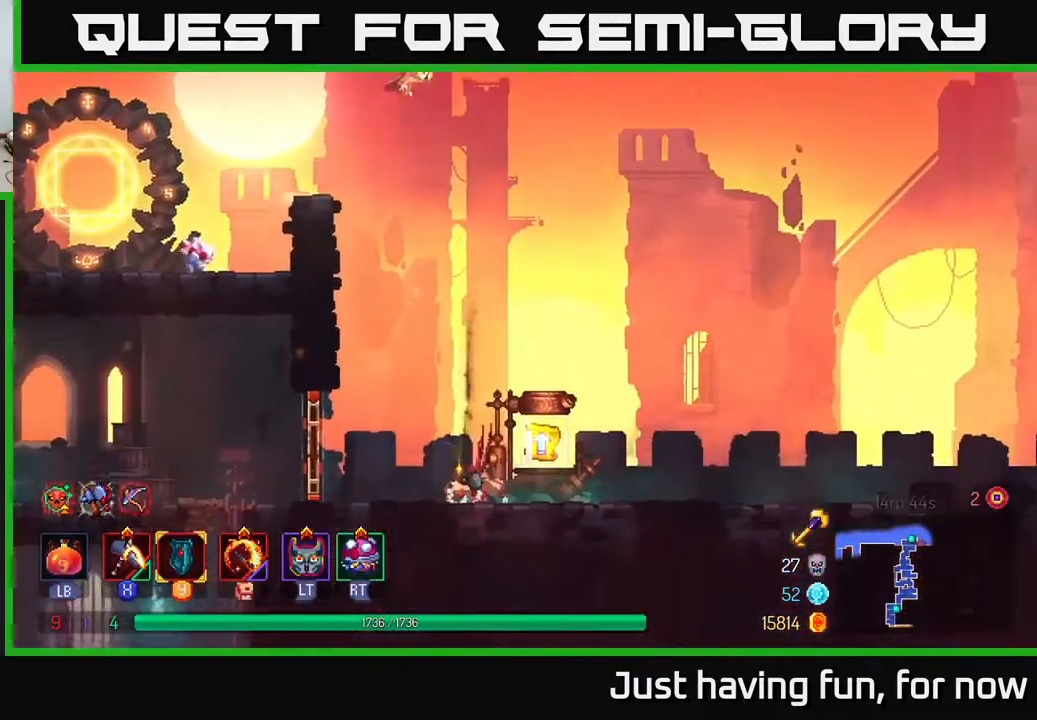
{"buttons": ["R1"], "left_stick": "center", "right_stick": "center", "events": [[67, "R1", "down"], [167, "R1", "up"], [284, "left_stick", "right"], [434, "left_stick", "center"], [484, "R1", "down"]]}
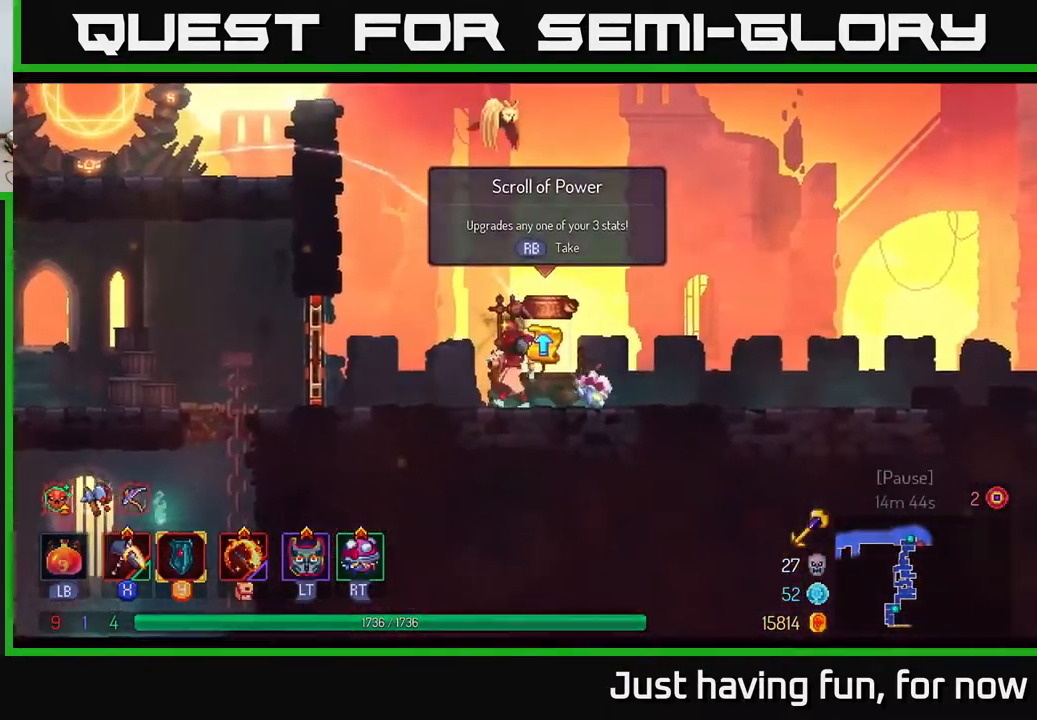
{"buttons": [], "left_stick": "center", "right_stick": "center", "events": [[67, "R1", "up"]]}
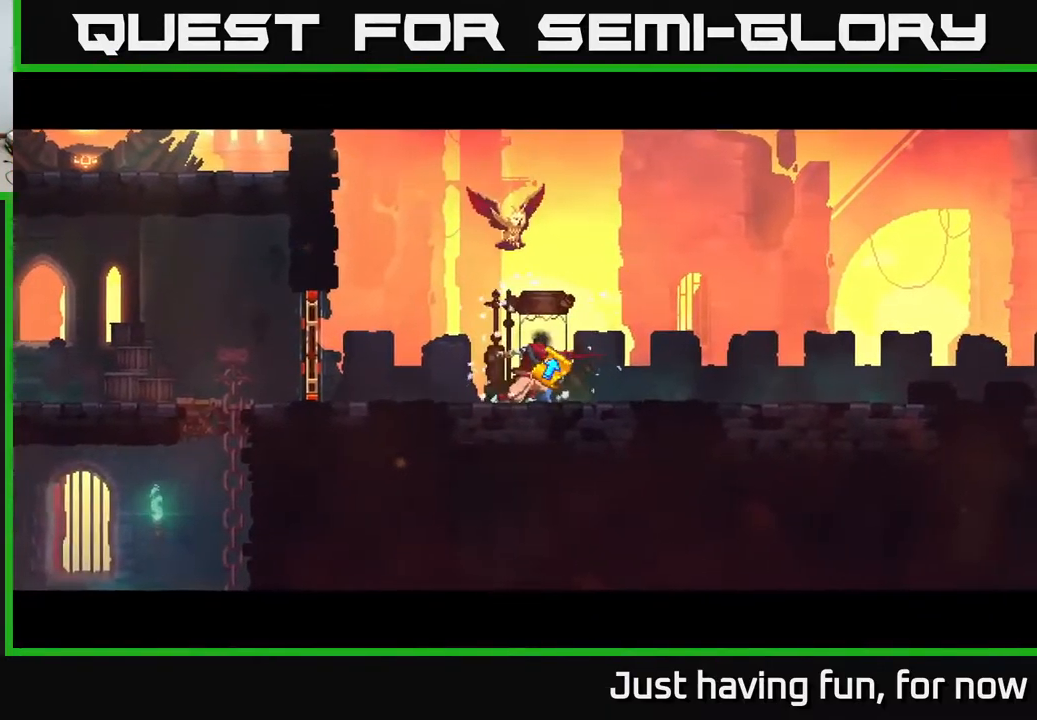
{"buttons": [], "left_stick": "center", "right_stick": "center", "events": []}
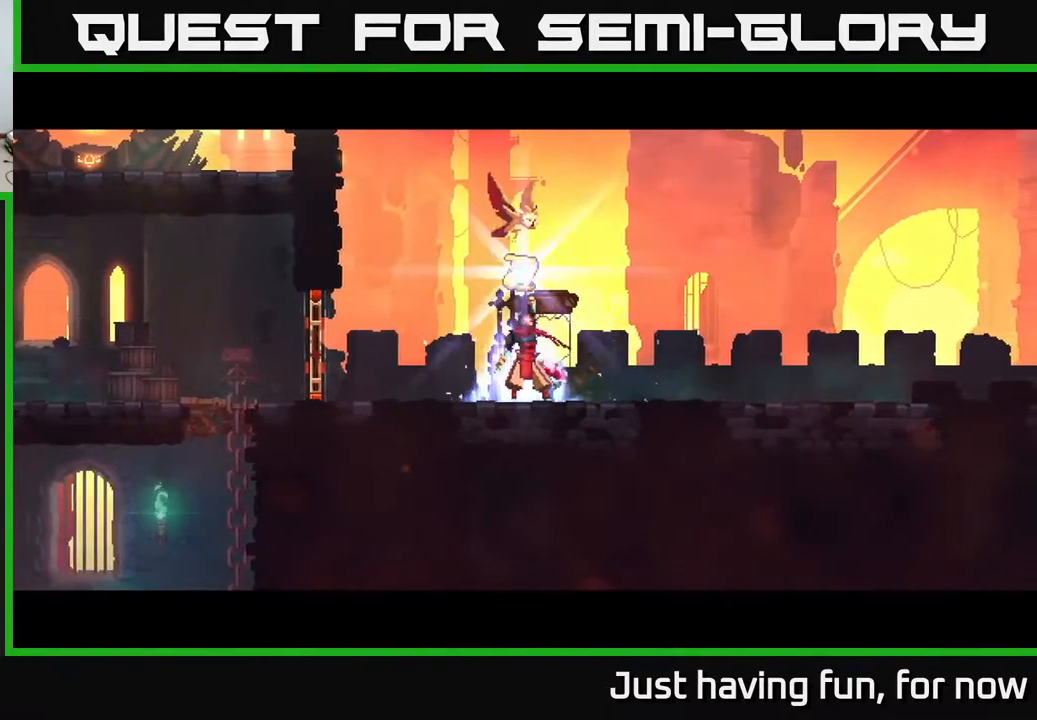
{"buttons": [], "left_stick": "center", "right_stick": "center", "events": []}
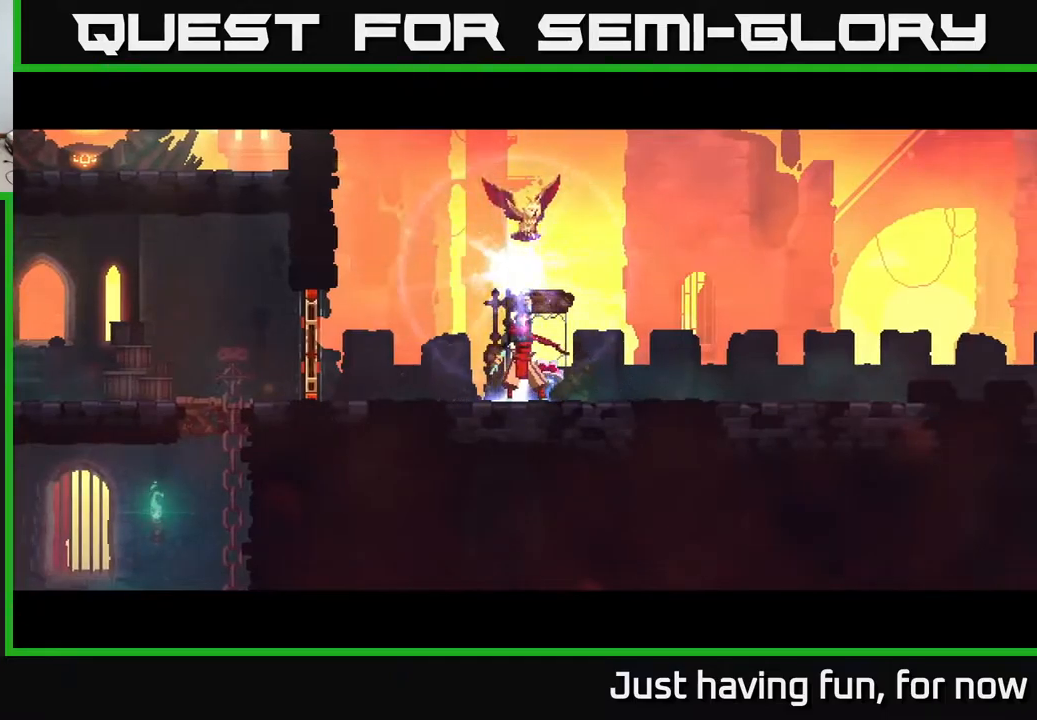
{"buttons": [], "left_stick": "center", "right_stick": "center", "events": []}
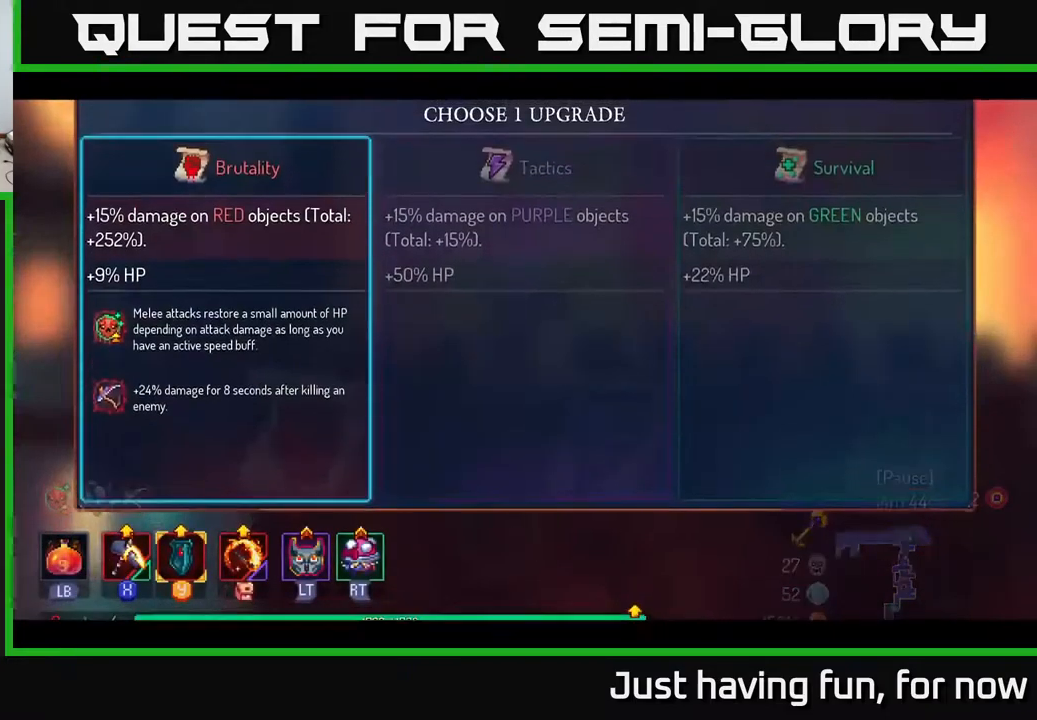
{"buttons": [], "left_stick": "right", "right_stick": "center", "events": [[166, "A", "down"], [250, "A", "up"], [466, "left_stick", "right"]]}
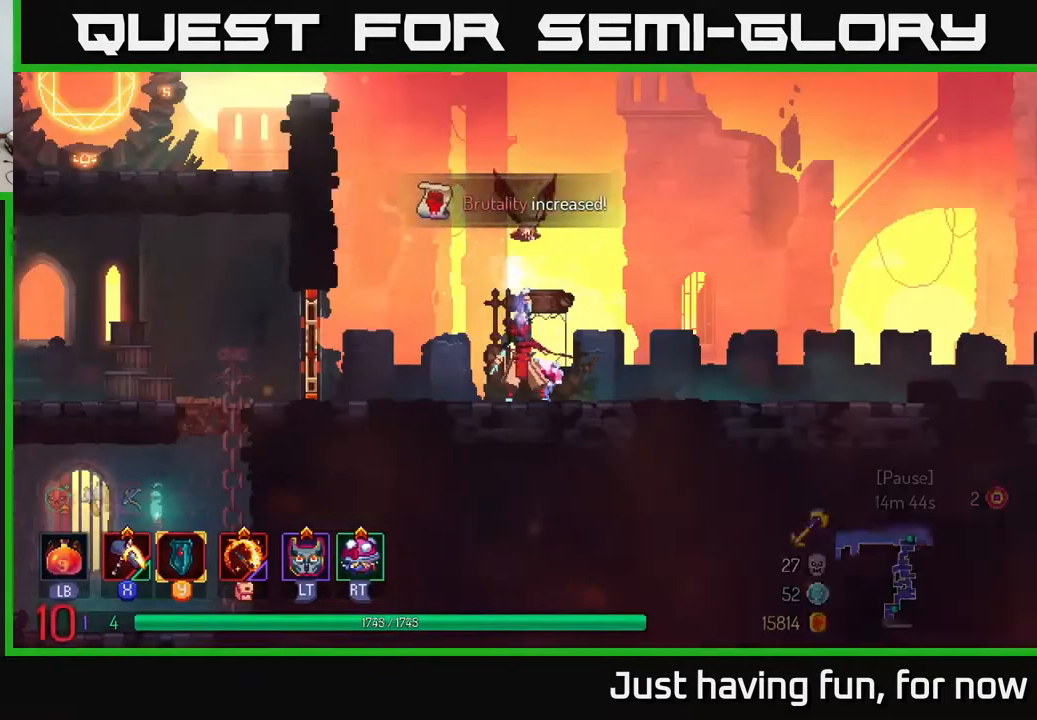
{"buttons": [], "left_stick": "right", "right_stick": "center", "events": []}
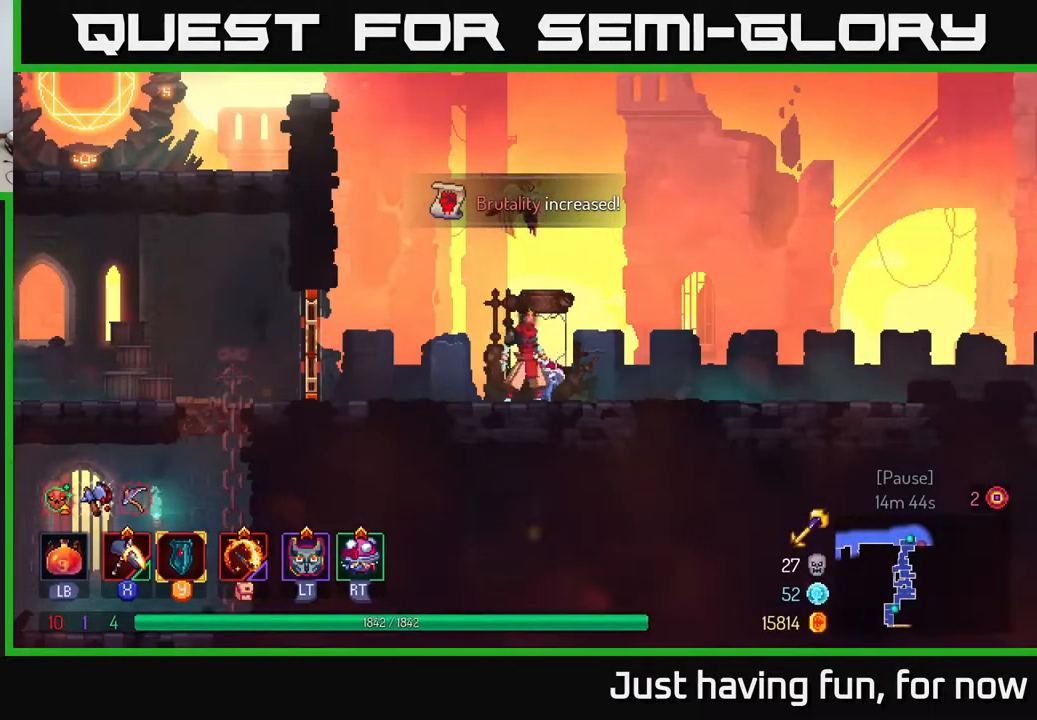
{"buttons": ["B"], "left_stick": "right", "right_stick": "center", "events": [[433, "B", "down"]]}
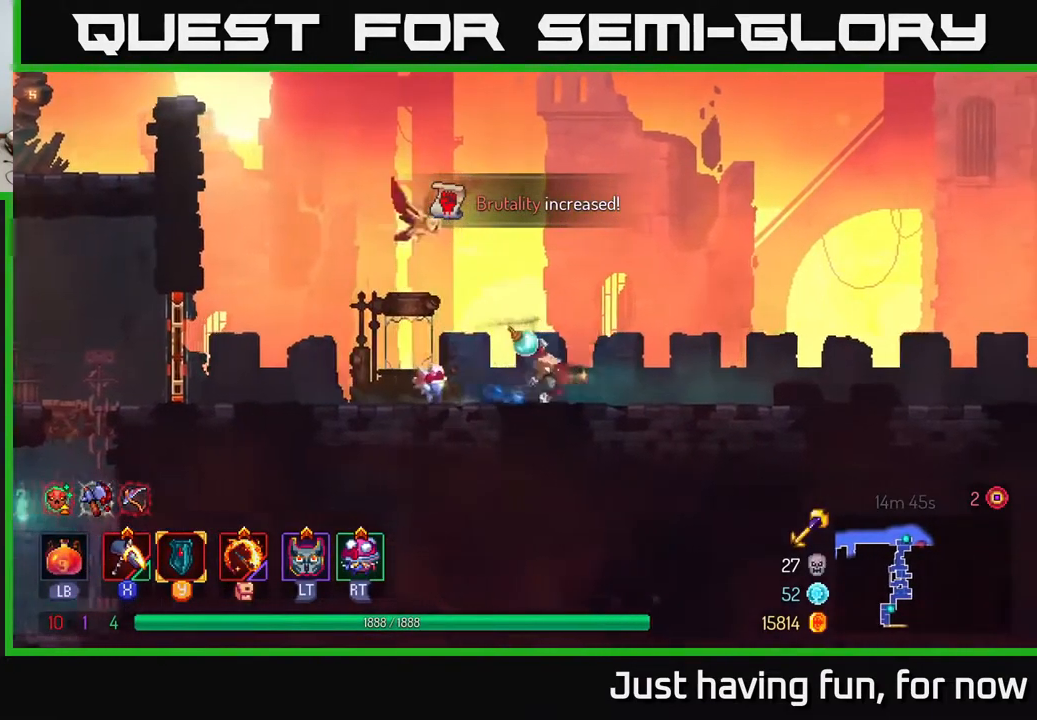
{"buttons": [], "left_stick": "right", "right_stick": "center", "events": [[83, "B", "up"]]}
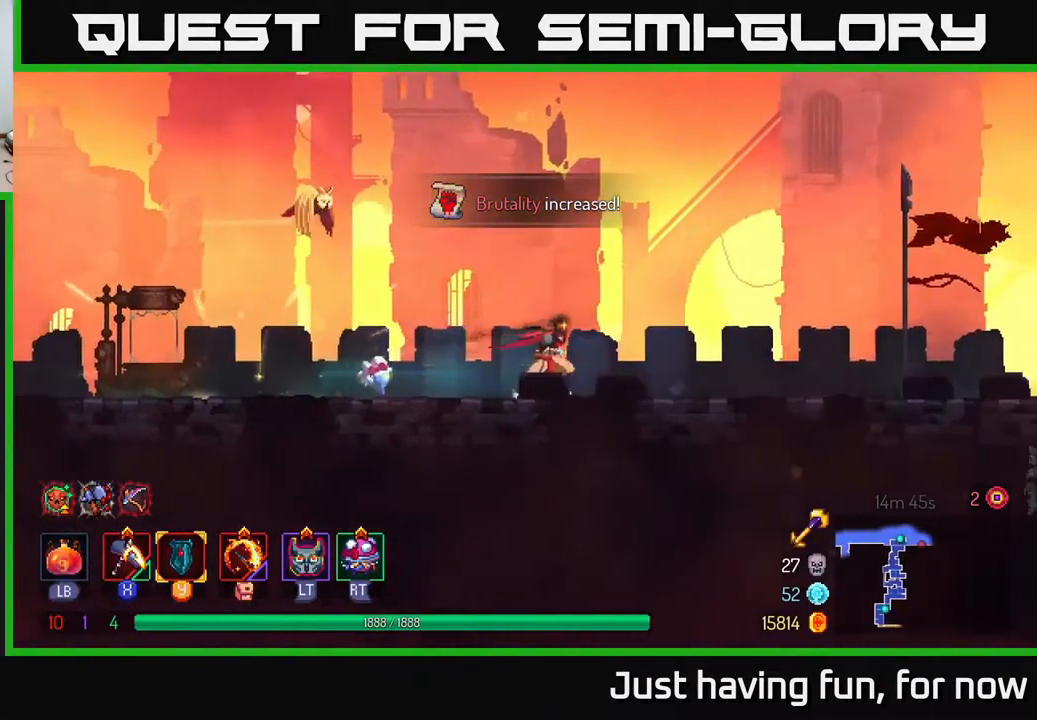
{"buttons": [], "left_stick": "right", "right_stick": "center", "events": []}
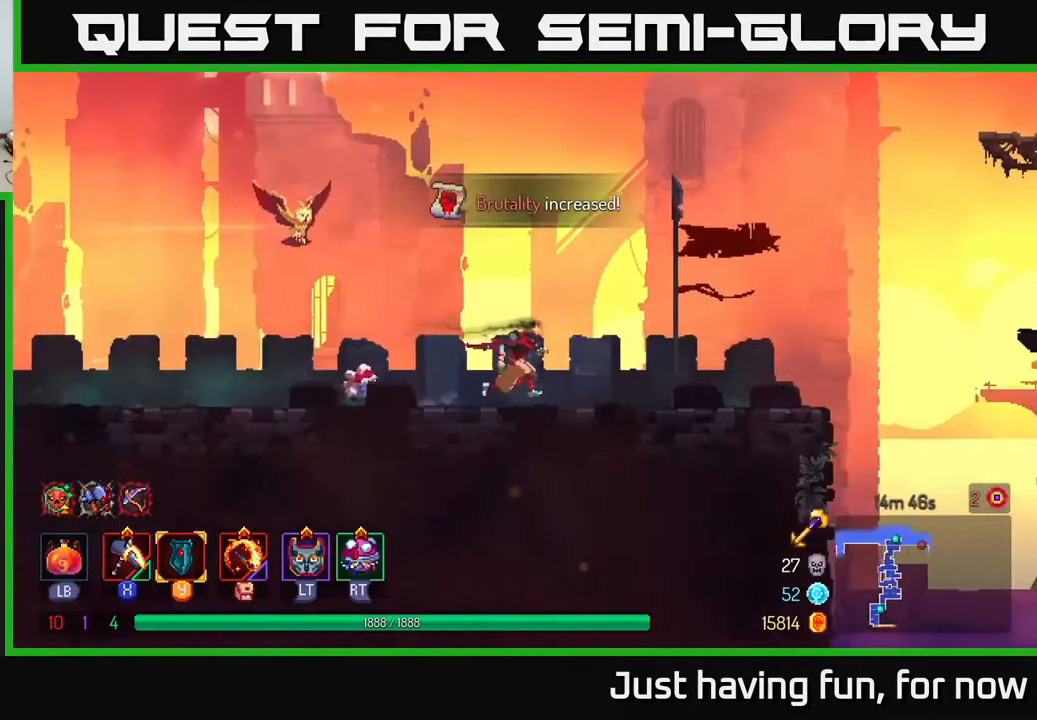
{"buttons": [], "left_stick": "right", "right_stick": "center", "events": []}
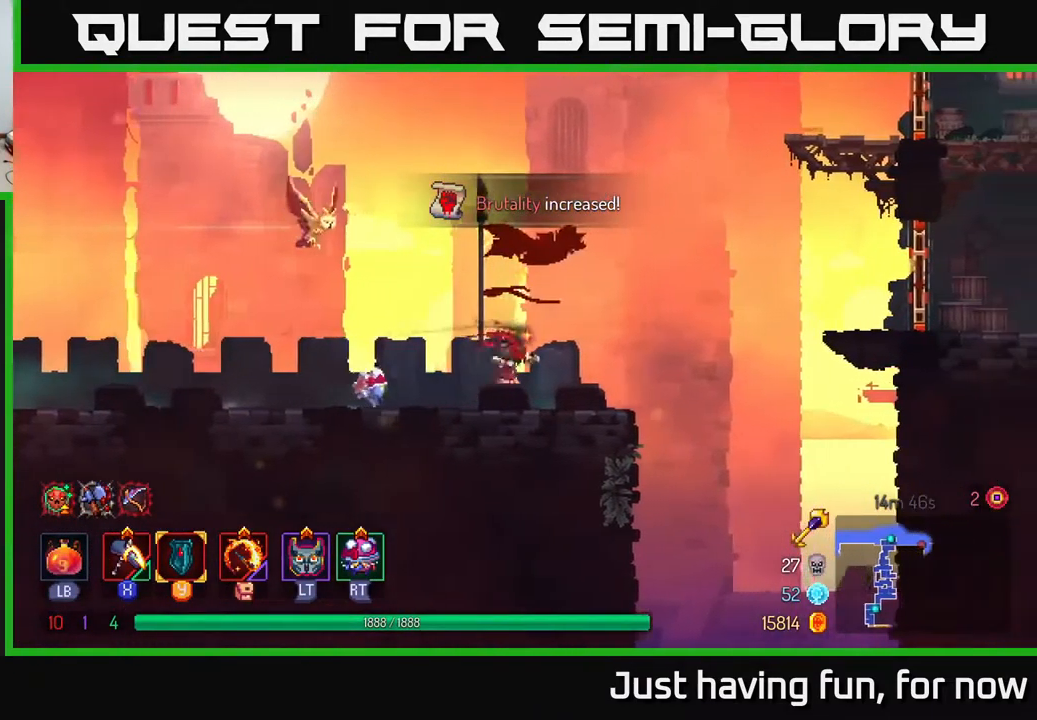
{"buttons": ["A"], "left_stick": "right", "right_stick": "center", "events": [[266, "A", "down"], [400, "A", "up"], [500, "A", "down"]]}